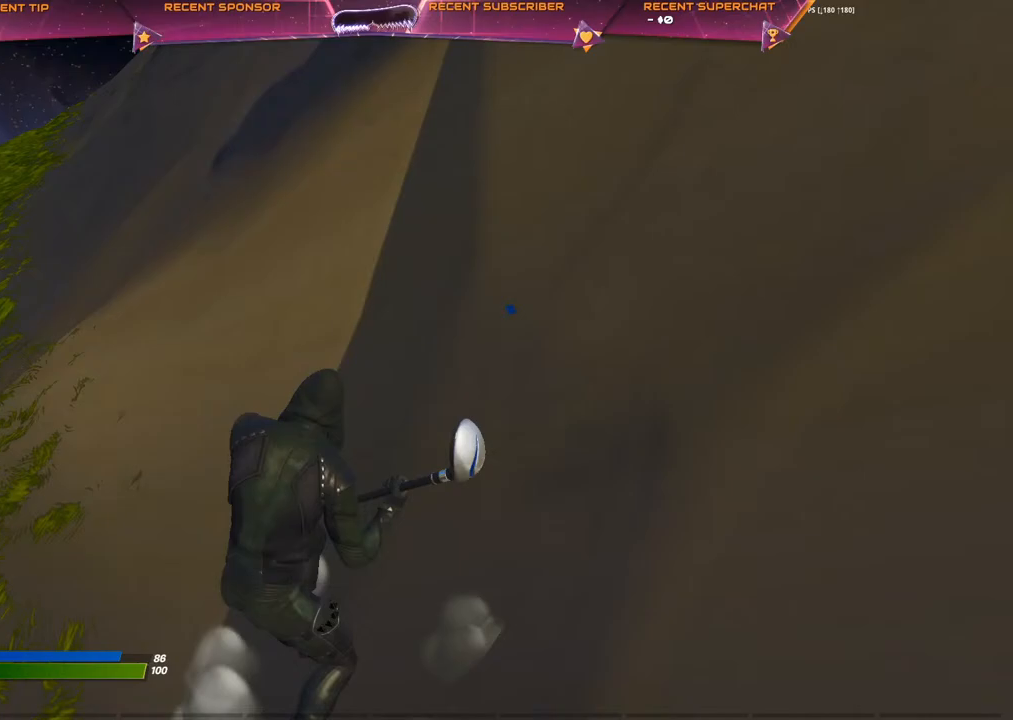
Gameplay with a controller (PlayStation layout); each line is a JSON object with the inputs held at the frame after it. "events" lists button and stick changes between this image and that frame as [ms after this image, input, new state], when the widget could be followed in between.
{"buttons": [], "left_stick": "center", "right_stick": "center", "events": [[67, "R1", "down"], [133, "R1", "up"], [250, "R1", "down"], [300, "R1", "up"]]}
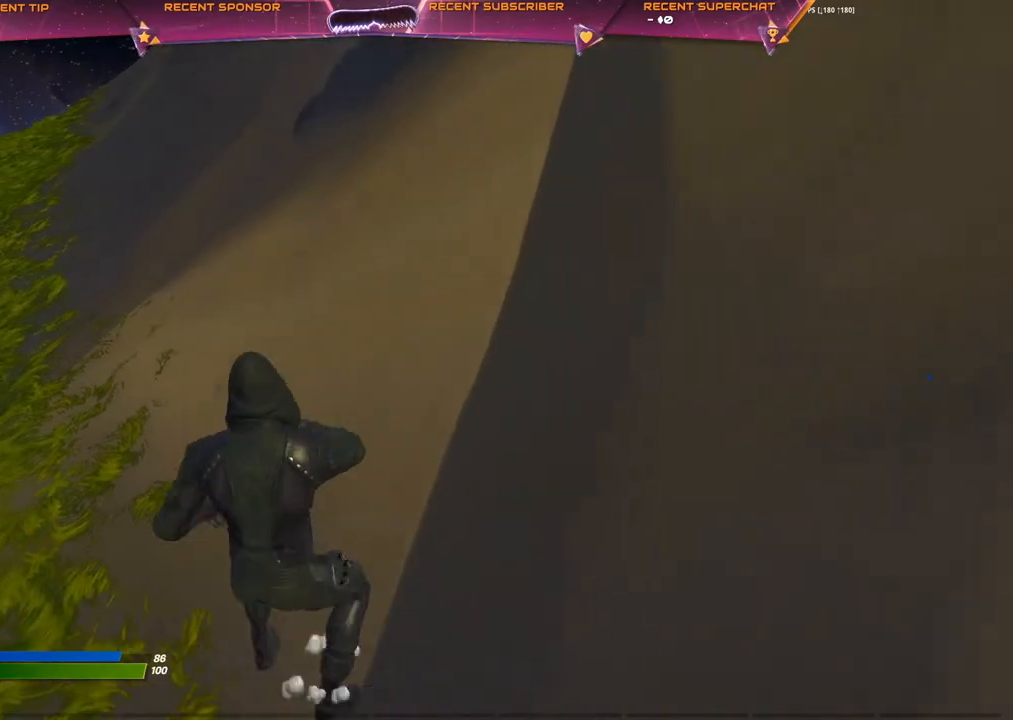
{"buttons": [], "left_stick": "center", "right_stick": "center", "events": [[17, "R1", "down"], [100, "R1", "up"], [283, "R1", "down"], [350, "R1", "up"], [467, "R1", "down"], [500, "R1", "up"]]}
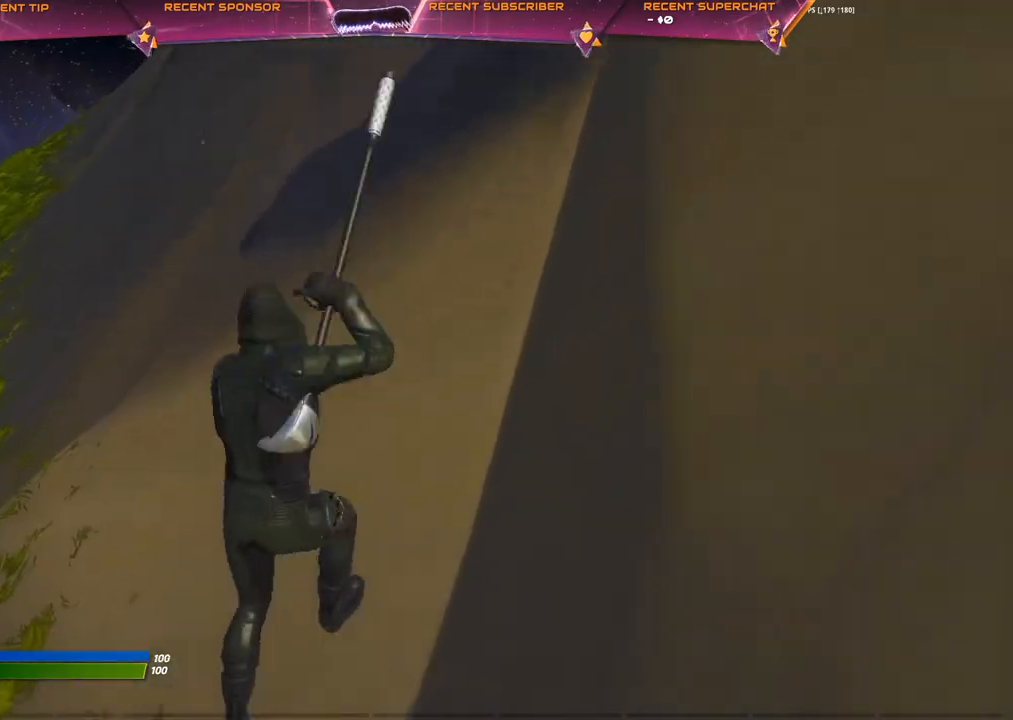
{"buttons": ["R1"], "left_stick": "center", "right_stick": "center", "events": [[17, "L1", "down"], [67, "L1", "up"], [150, "L1", "down"], [200, "L1", "up"], [300, "L1", "down"], [367, "L1", "up"], [367, "R1", "down"], [400, "R1", "up"], [433, "L1", "down"], [500, "L1", "up"], [500, "R1", "down"]]}
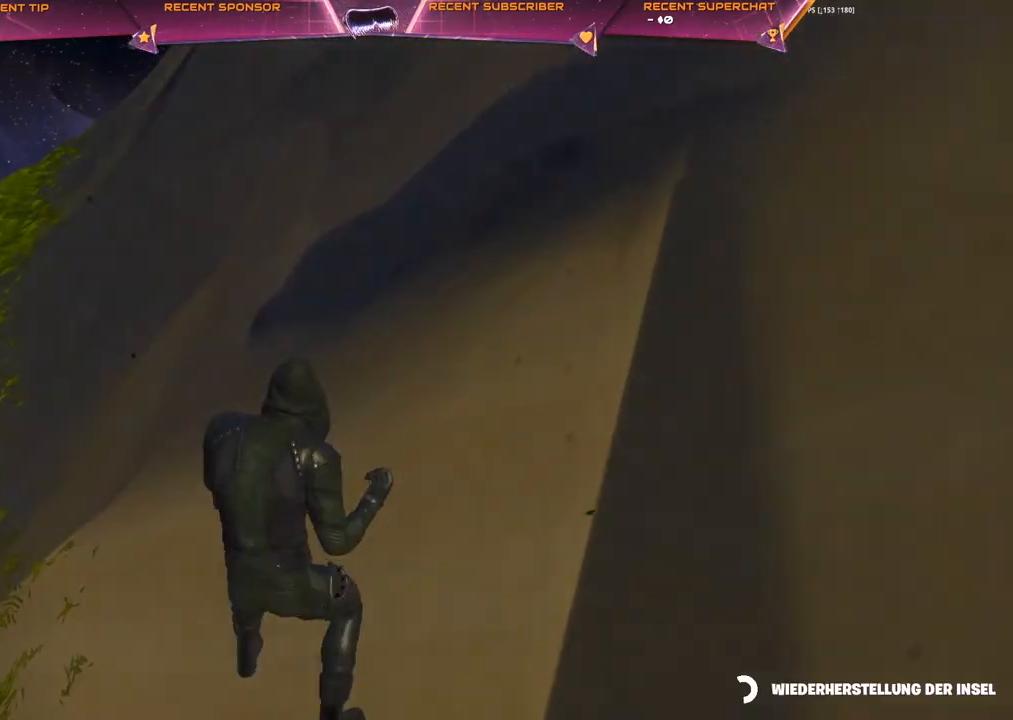
{"buttons": ["R1"], "left_stick": "center", "right_stick": "center", "events": [[83, "R1", "up"], [100, "L1", "down"], [150, "L1", "up"], [150, "R1", "down"], [250, "R1", "up"], [300, "R1", "down"], [383, "L1", "down"], [383, "R1", "up"], [467, "R1", "down"], [483, "L1", "up"]]}
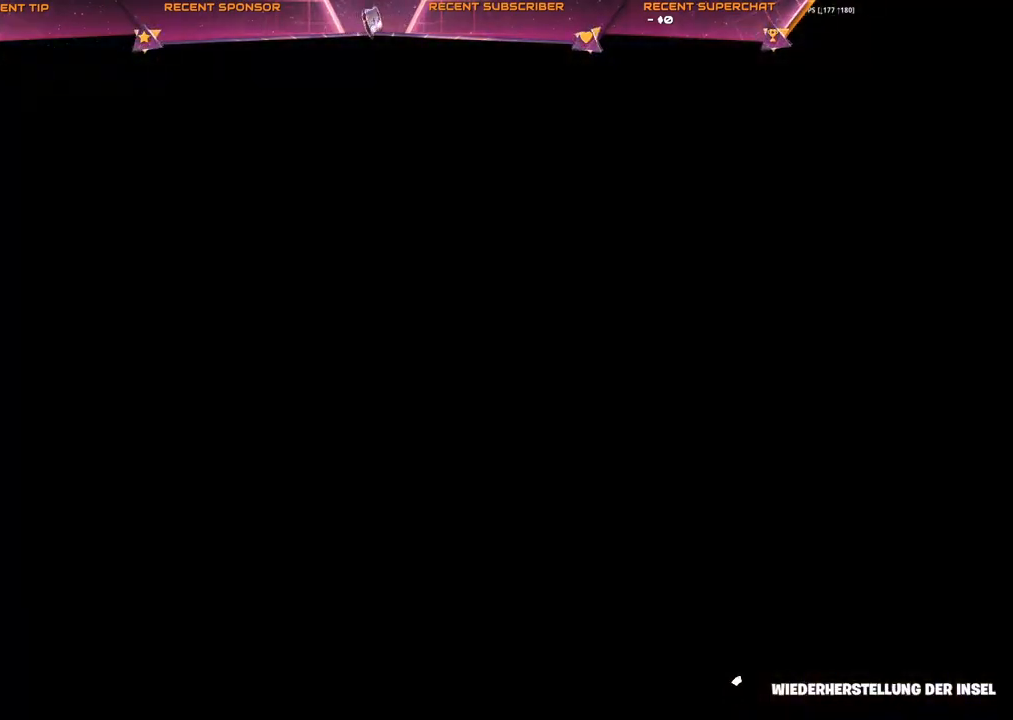
{"buttons": ["L1", "R1"], "left_stick": "center", "right_stick": "center", "events": [[50, "L1", "down"], [50, "R1", "up"], [100, "L1", "up"], [117, "R1", "down"], [200, "L1", "down"], [217, "R1", "up"], [283, "L1", "up"], [283, "R1", "down"], [367, "R1", "up"], [383, "L1", "down"], [433, "R1", "down"]]}
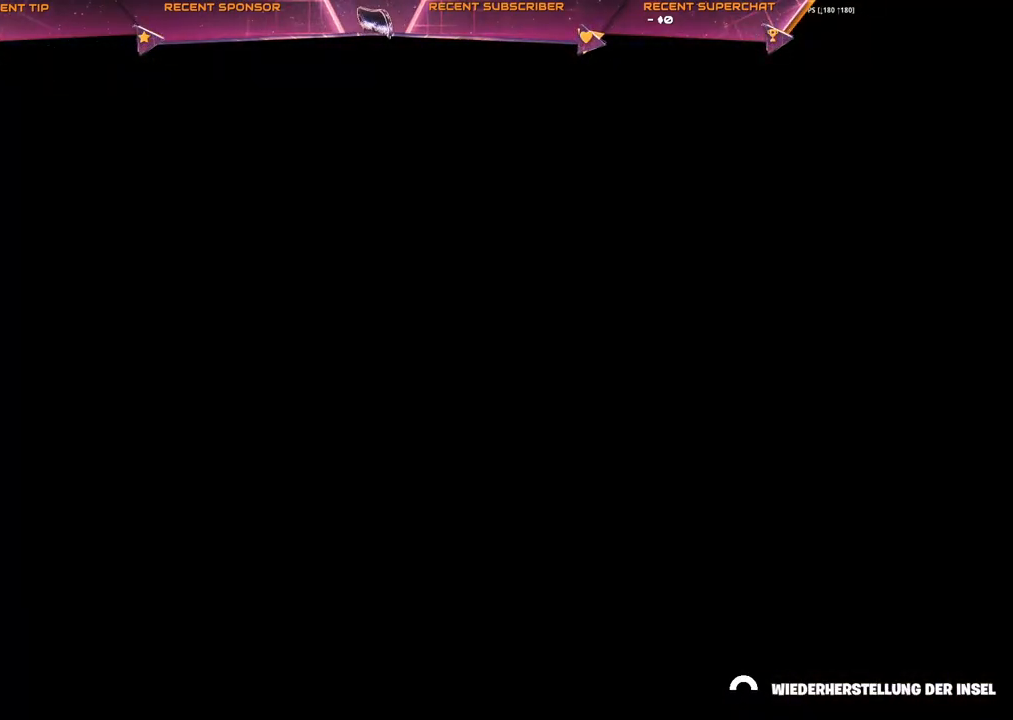
{"buttons": [], "left_stick": "center", "right_stick": "center", "events": [[17, "R1", "up"], [67, "R1", "down"], [83, "L1", "up"], [150, "L1", "down"], [167, "R1", "up"], [217, "L1", "up"], [217, "R1", "down"], [300, "R1", "up"], [383, "R1", "down"], [400, "L1", "down"], [450, "R1", "up"], [483, "L1", "up"]]}
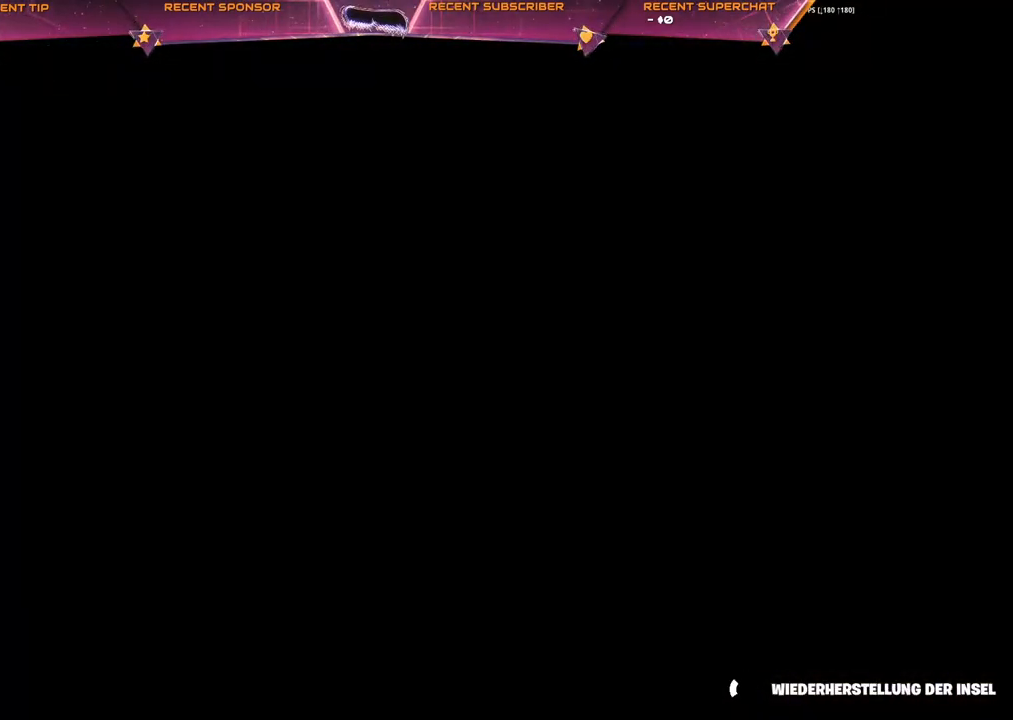
{"buttons": ["R1"], "left_stick": "center", "right_stick": "center", "events": [[33, "R1", "down"], [67, "L1", "down"], [117, "R1", "up"], [150, "L1", "up"], [217, "L1", "down"], [217, "R1", "down"], [250, "R1", "up"], [333, "L1", "up"], [333, "R1", "down"], [383, "L1", "down"], [433, "R1", "up"], [483, "L1", "up"], [500, "R1", "down"]]}
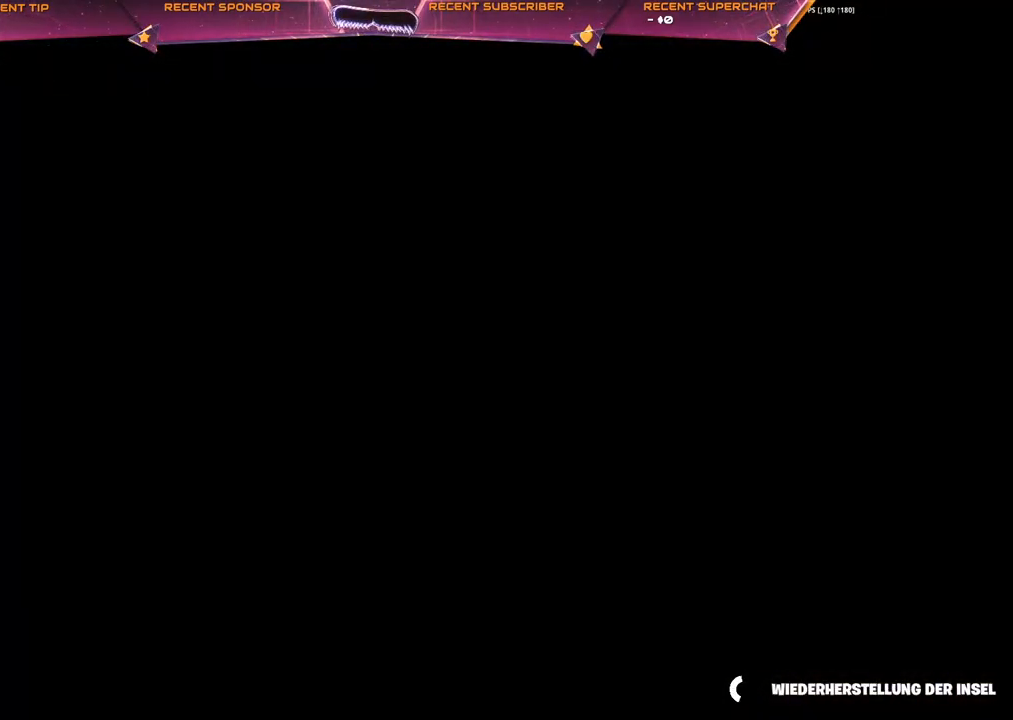
{"buttons": ["R1"], "left_stick": "center", "right_stick": "center", "events": [[100, "R1", "up"], [150, "R1", "down"], [183, "L1", "down"], [267, "L1", "up"], [267, "R1", "up"], [333, "R1", "down"], [367, "L1", "down"], [433, "R1", "up"], [467, "L1", "up"], [500, "R1", "down"]]}
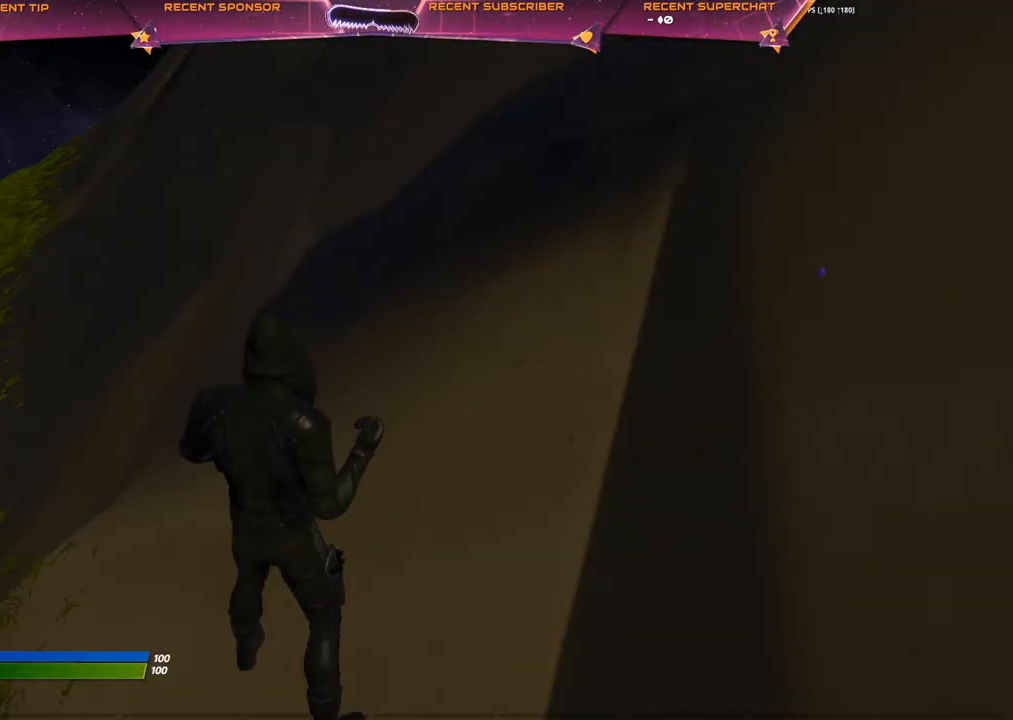
{"buttons": [], "left_stick": "center", "right_stick": "center", "events": [[33, "L1", "down"], [83, "R1", "up"], [117, "L1", "up"], [150, "R1", "down"], [200, "L1", "down"], [233, "R1", "up"], [283, "L1", "up"], [333, "L1", "down"], [417, "L1", "up"]]}
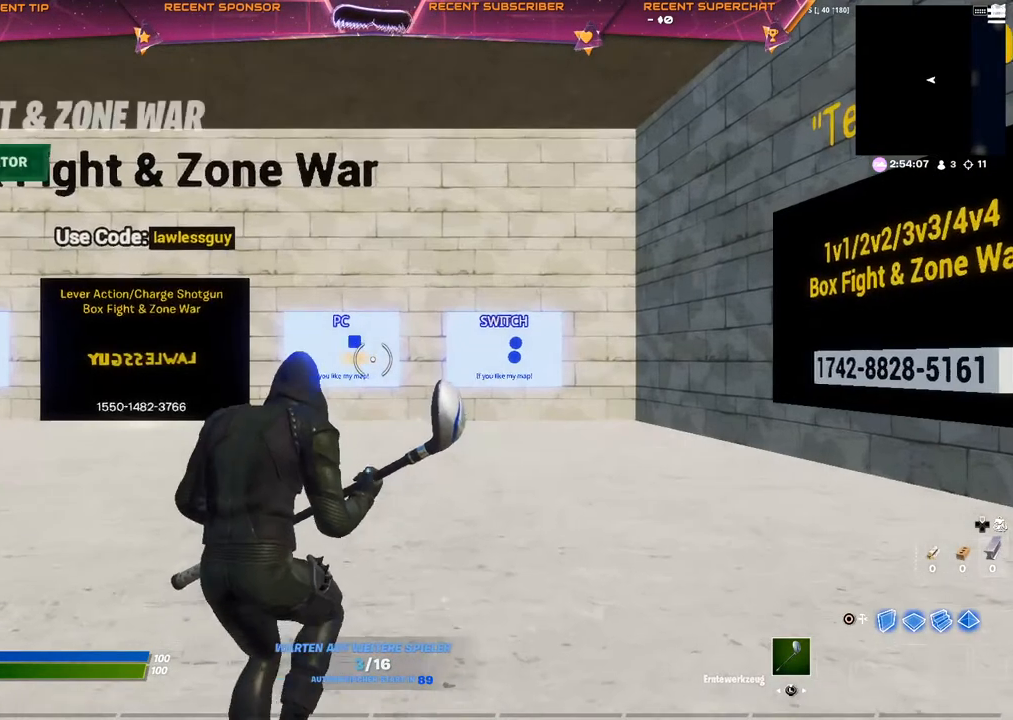
{"buttons": [], "left_stick": "center", "right_stick": "left", "events": [[83, "right_stick", "down-left"], [183, "R1", "down"], [283, "R1", "up"], [333, "R1", "down"], [367, "right_stick", "left"], [467, "R1", "up"]]}
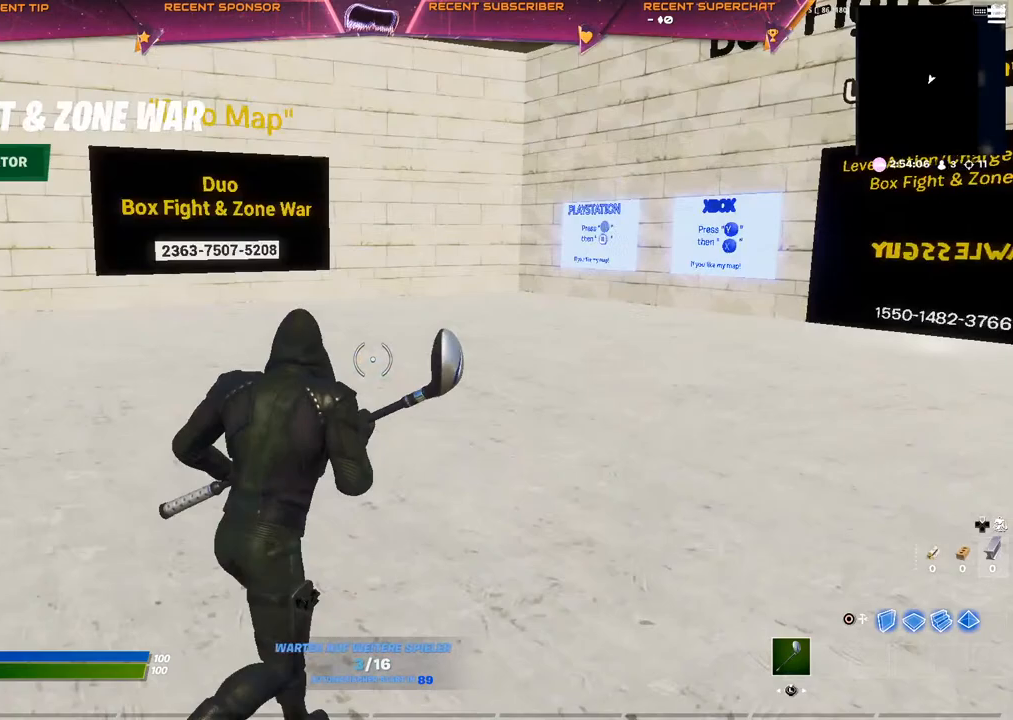
{"buttons": [], "left_stick": "left", "right_stick": "center", "events": [[67, "right_stick", "center"], [133, "left_stick", "left"], [267, "R1", "down"], [283, "right_stick", "left"], [350, "R1", "up"], [367, "right_stick", "center"]]}
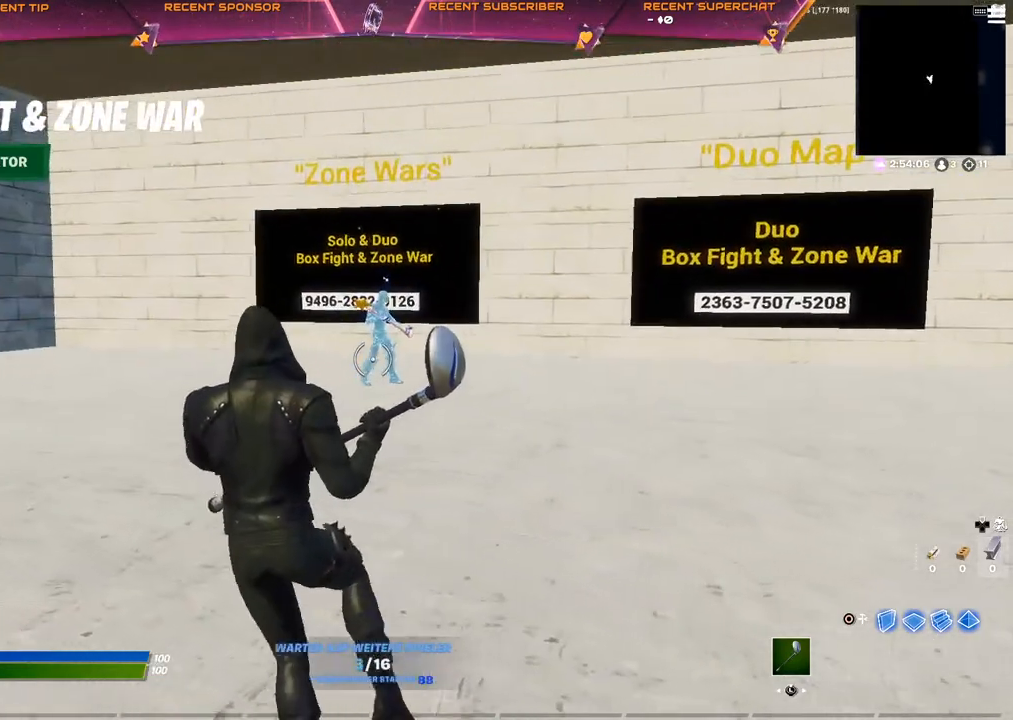
{"buttons": ["R1"], "left_stick": "center", "right_stick": "left", "events": [[267, "R1", "down"], [267, "left_stick", "center"], [350, "R1", "up"], [417, "right_stick", "left"], [433, "R1", "down"]]}
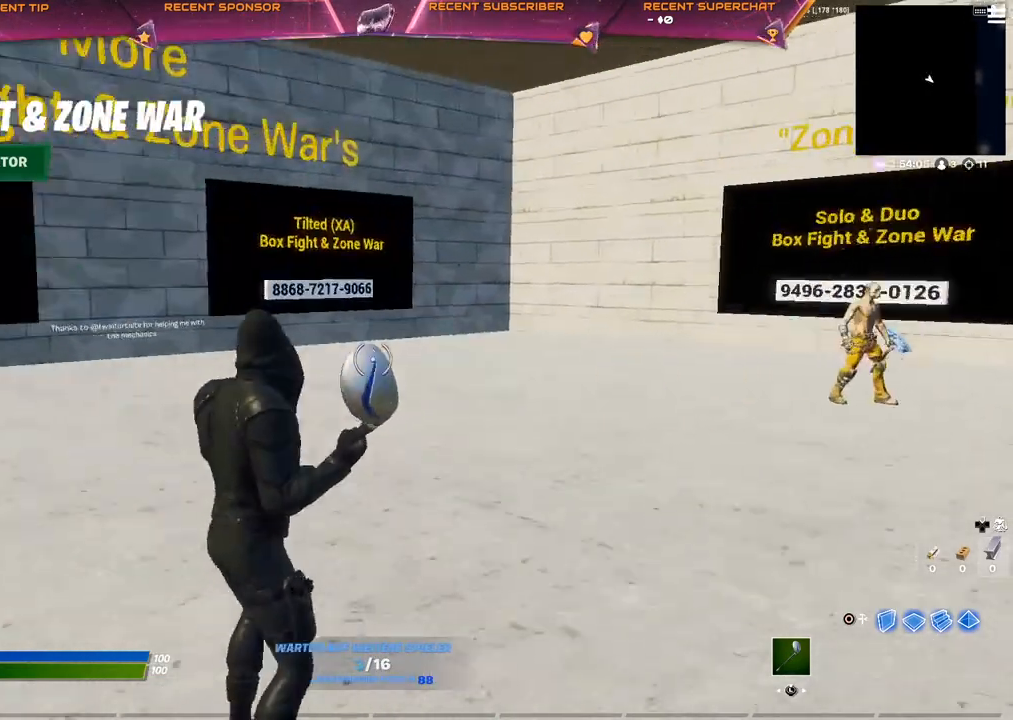
{"buttons": [], "left_stick": "center", "right_stick": "center", "events": [[17, "R1", "up"], [33, "right_stick", "center"], [100, "R1", "down"], [200, "R1", "up"], [217, "right_stick", "left"], [283, "R1", "down"], [317, "right_stick", "right"], [400, "right_stick", "center"], [417, "R1", "up"]]}
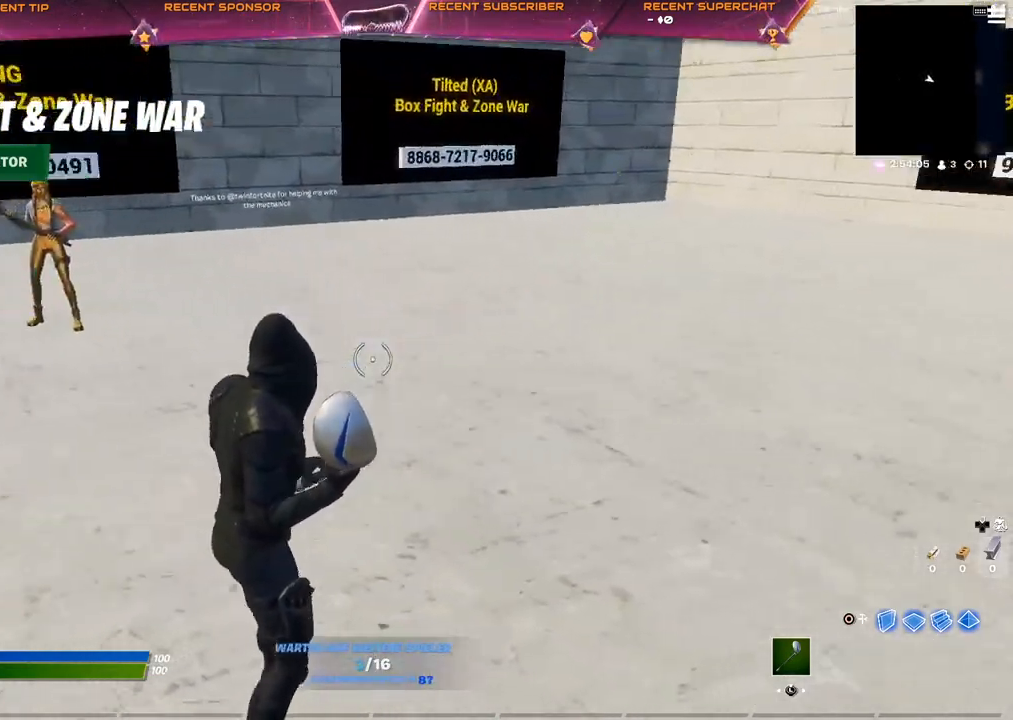
{"buttons": [], "left_stick": "center", "right_stick": "center", "events": []}
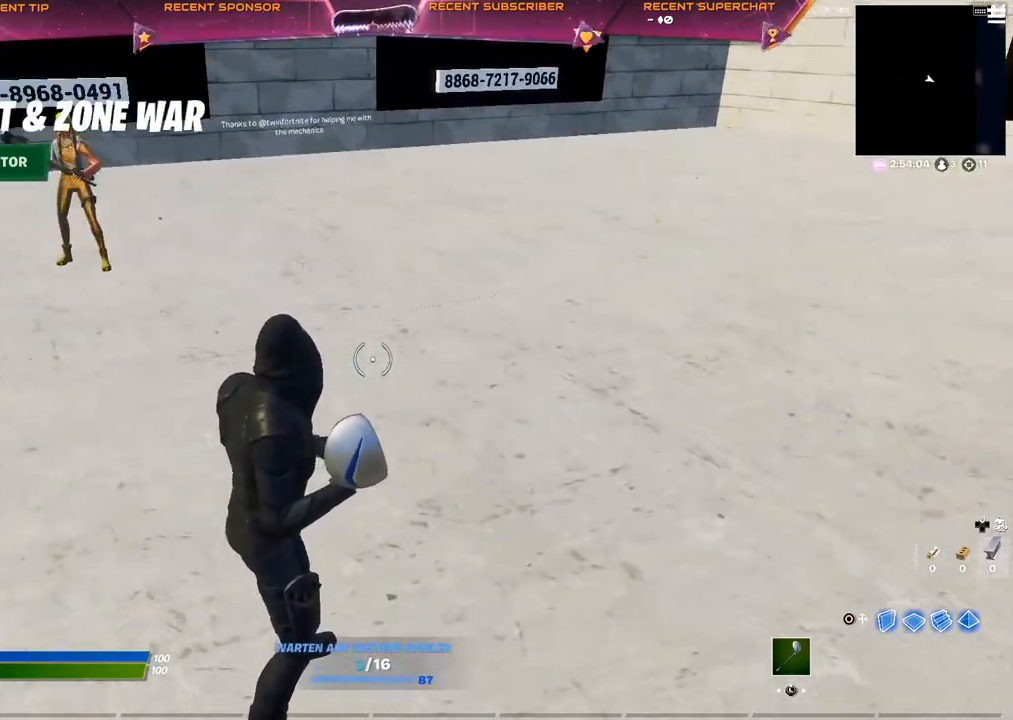
{"buttons": [], "left_stick": "center", "right_stick": "left", "events": [[67, "right_stick", "left"], [200, "right_stick", "center"], [450, "right_stick", "left"]]}
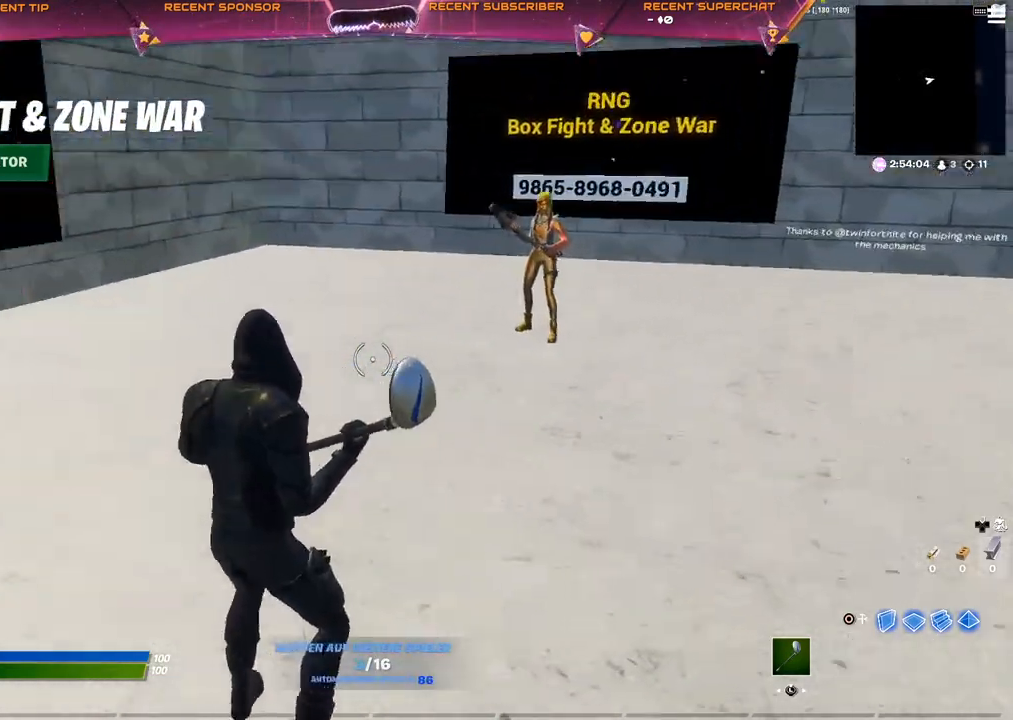
{"buttons": [], "left_stick": "center", "right_stick": "center", "events": [[50, "right_stick", "center"], [117, "R1", "down"], [200, "R1", "up"], [267, "R1", "down"], [350, "R1", "up"]]}
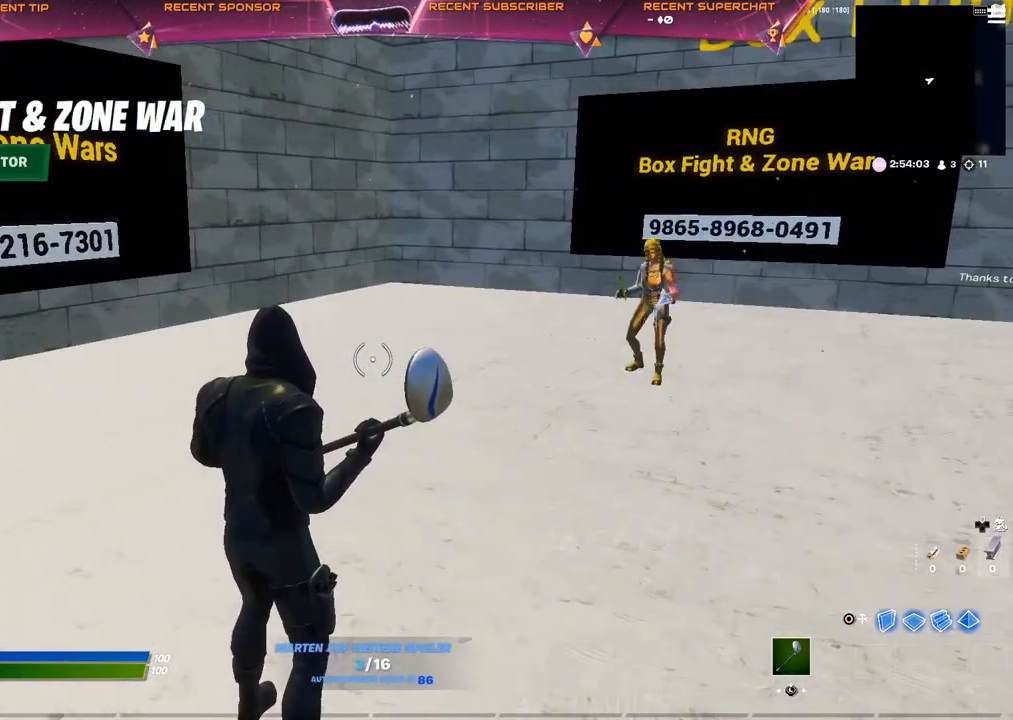
{"buttons": [], "left_stick": "center", "right_stick": "center", "events": [[100, "right_stick", "right"], [250, "right_stick", "center"]]}
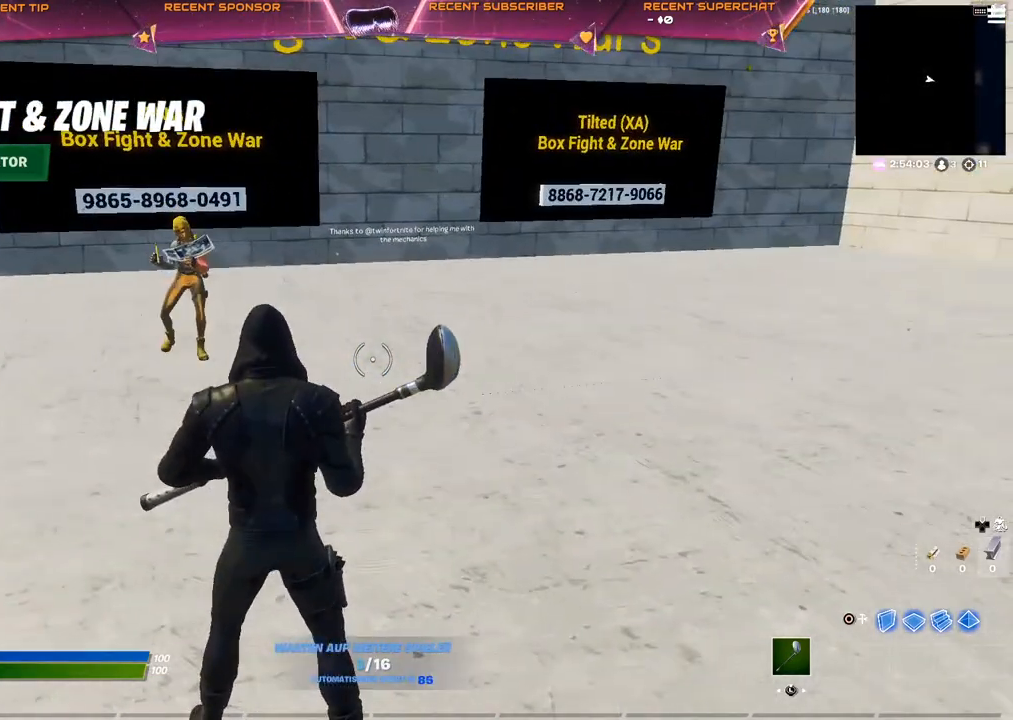
{"buttons": [], "left_stick": "center", "right_stick": "center", "events": [[117, "R1", "down"], [183, "R1", "up"], [283, "R1", "down"], [350, "R1", "up"], [400, "R1", "down"], [467, "R1", "up"]]}
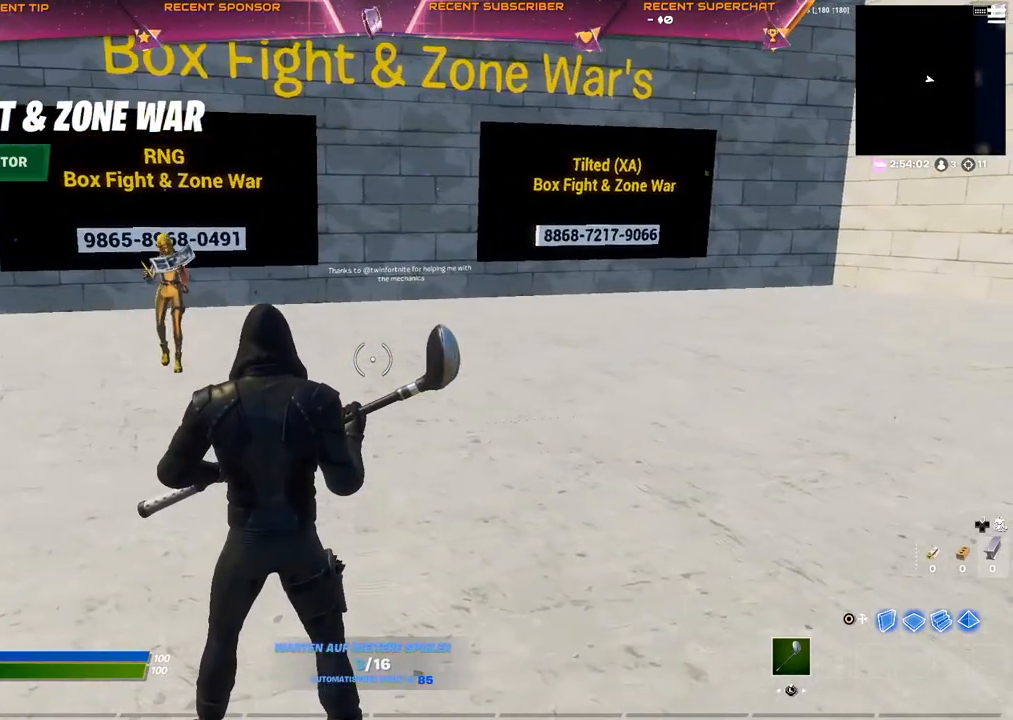
{"buttons": [], "left_stick": "center", "right_stick": "center", "events": [[333, "right_stick", "up-left"], [467, "right_stick", "center"]]}
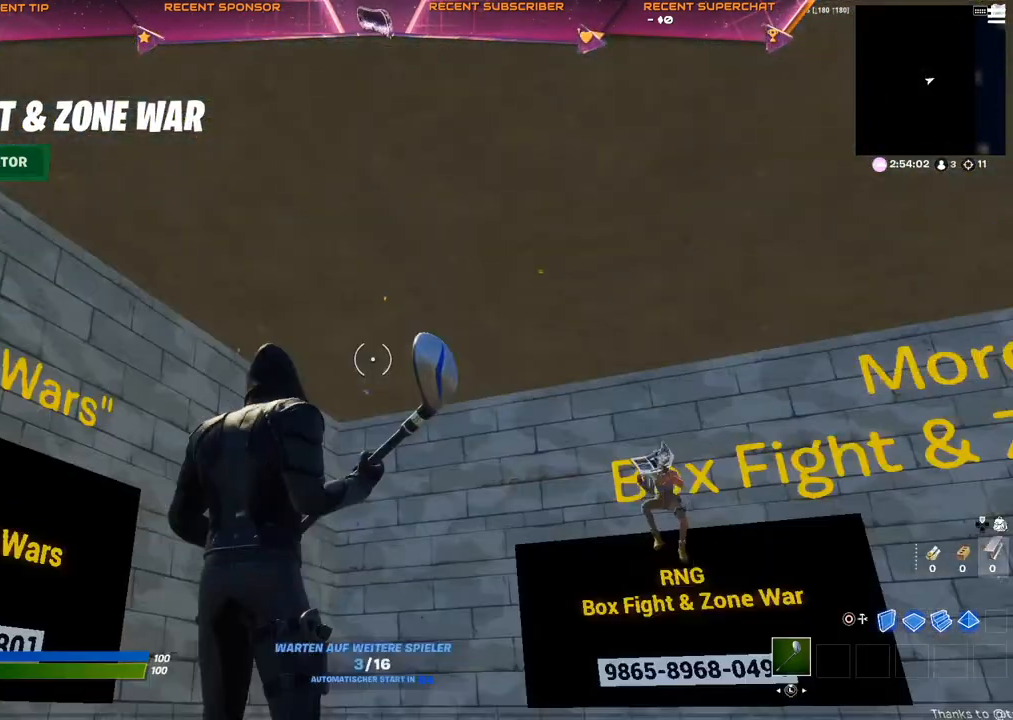
{"buttons": [], "left_stick": "center", "right_stick": "center", "events": []}
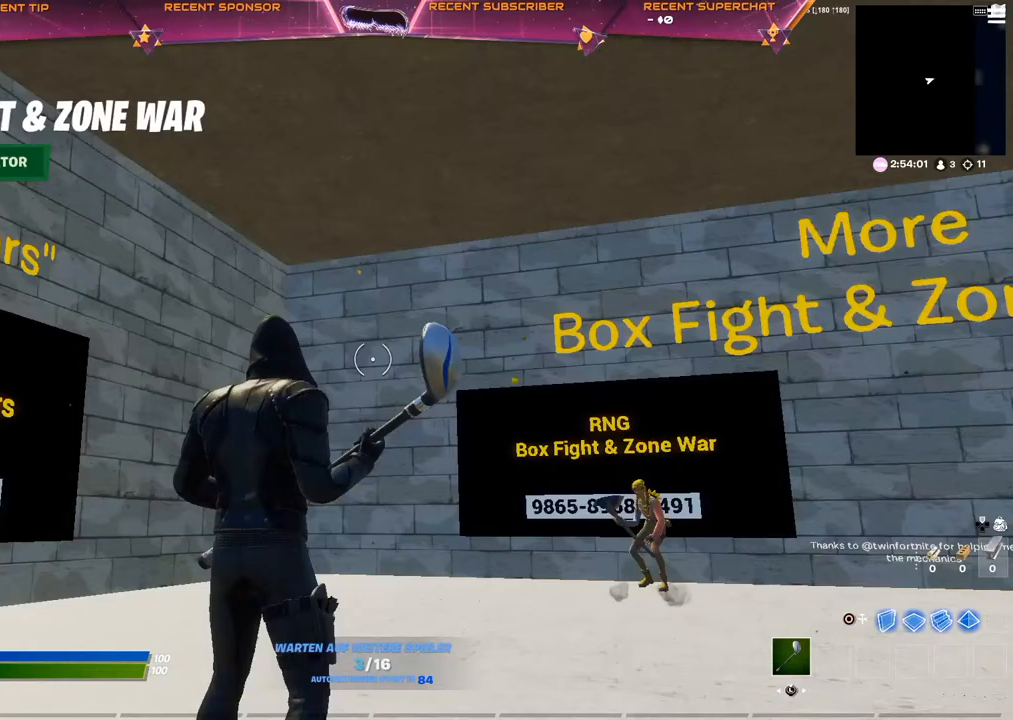
{"buttons": [], "left_stick": "center", "right_stick": "center", "events": [[50, "START", "down"], [183, "START", "up"], [267, "DPAD_UP", "down"], [350, "DPAD_UP", "up"], [417, "CROSS", "down"], [467, "CROSS", "up"]]}
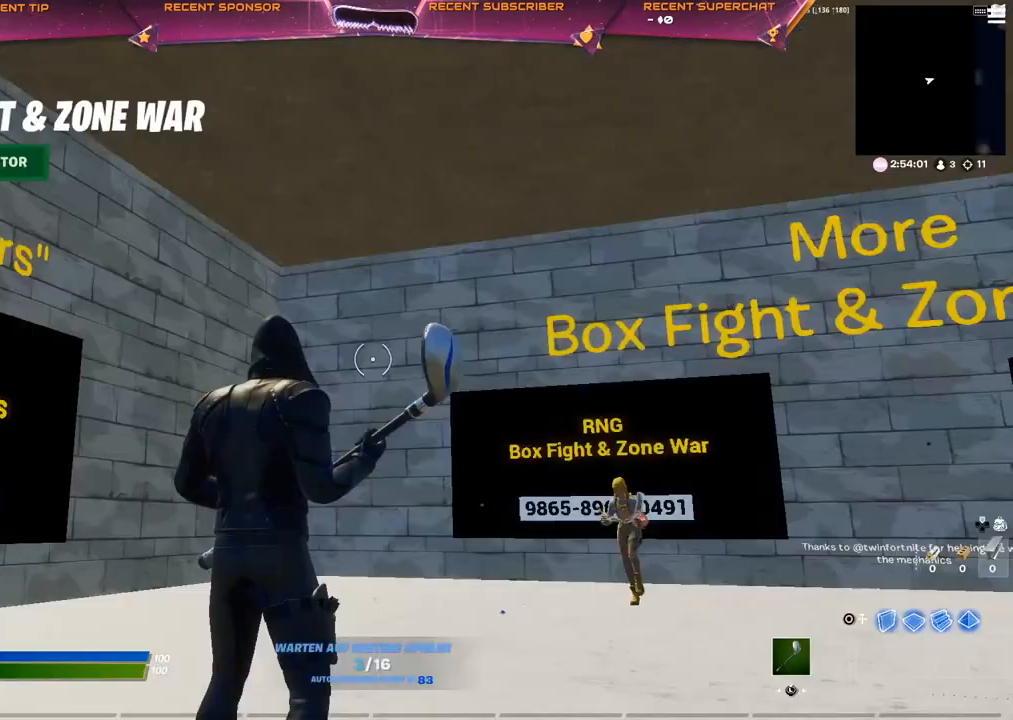
{"buttons": ["R2"], "left_stick": "center", "right_stick": "right", "events": [[350, "CIRCLE", "down"], [400, "right_stick", "right"], [417, "R2", "down"], [450, "CIRCLE", "up"]]}
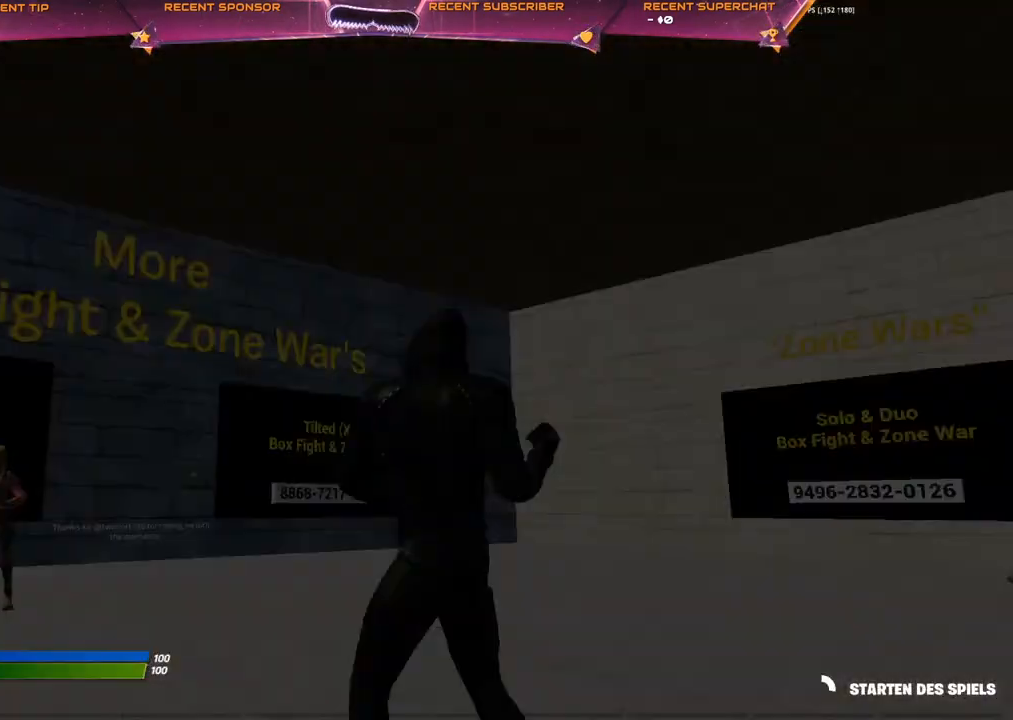
{"buttons": [], "left_stick": "center", "right_stick": "center", "events": [[33, "right_stick", "up"], [100, "right_stick", "left"], [117, "R2", "up"], [183, "right_stick", "center"]]}
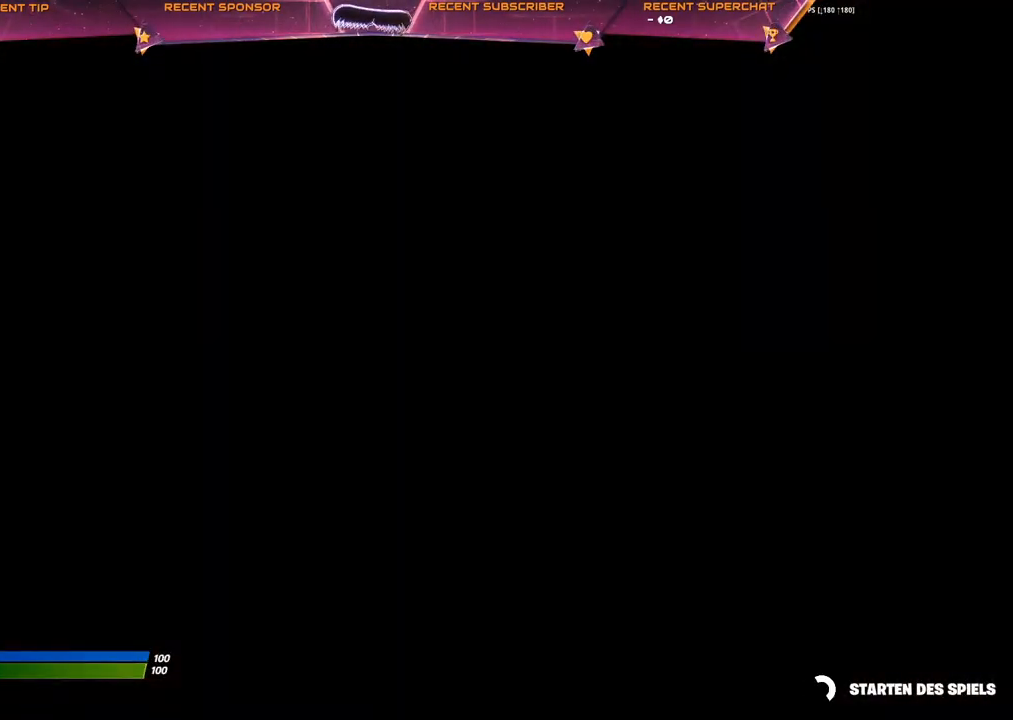
{"buttons": [], "left_stick": "center", "right_stick": "center", "events": []}
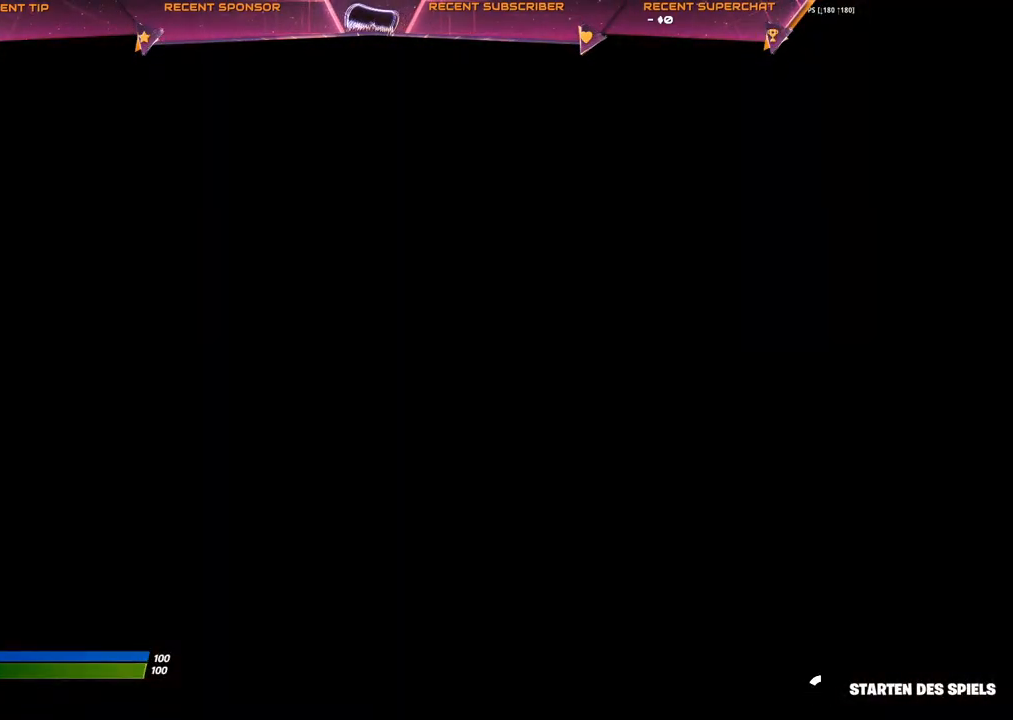
{"buttons": [], "left_stick": "center", "right_stick": "center", "events": []}
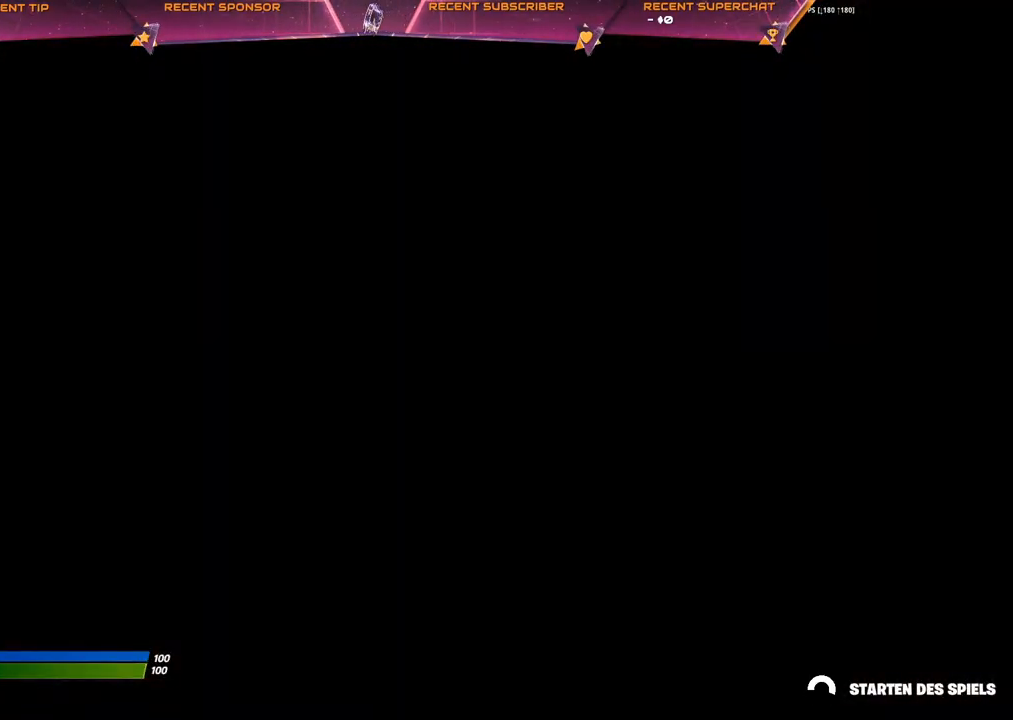
{"buttons": [], "left_stick": "center", "right_stick": "center", "events": []}
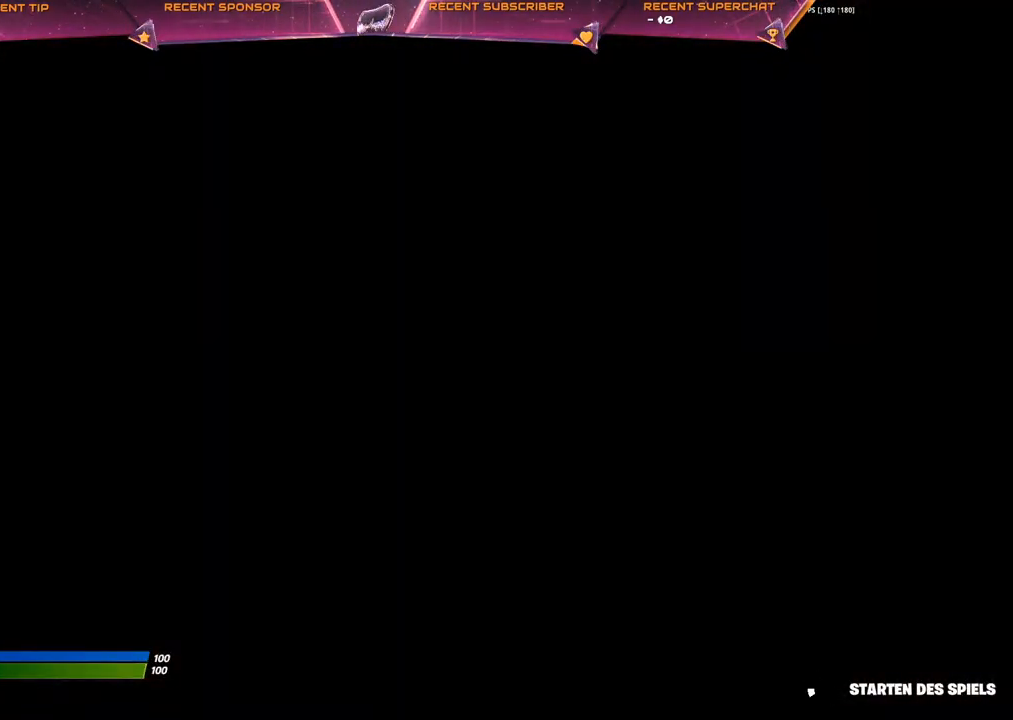
{"buttons": [], "left_stick": "center", "right_stick": "center", "events": []}
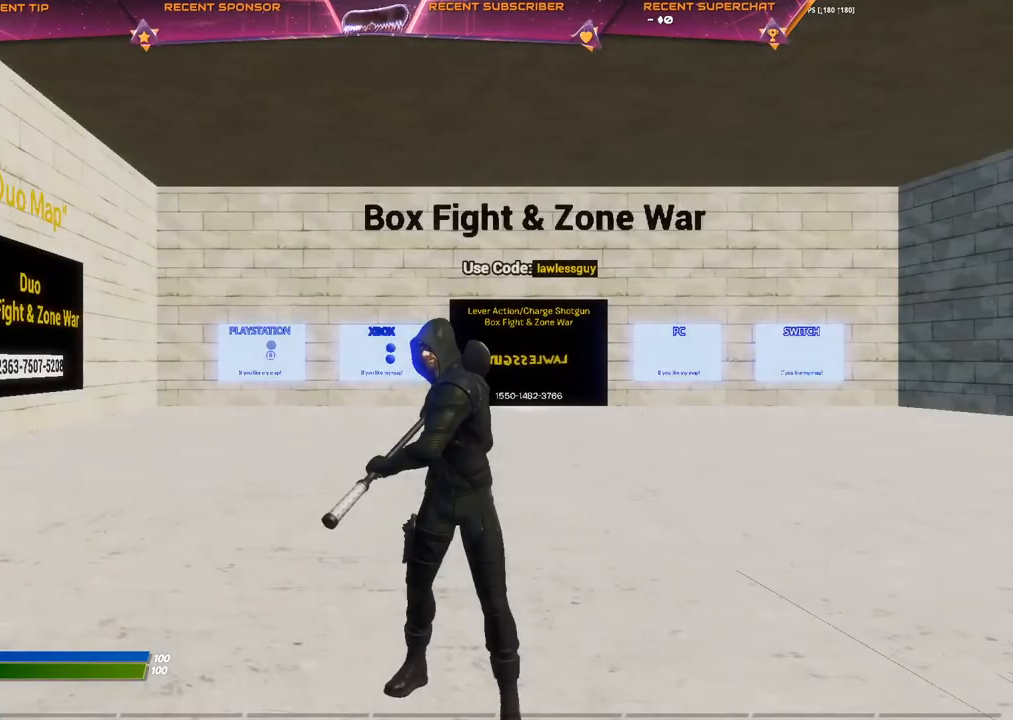
{"buttons": [], "left_stick": "center", "right_stick": "center", "events": [[350, "R1", "down"], [433, "R1", "up"]]}
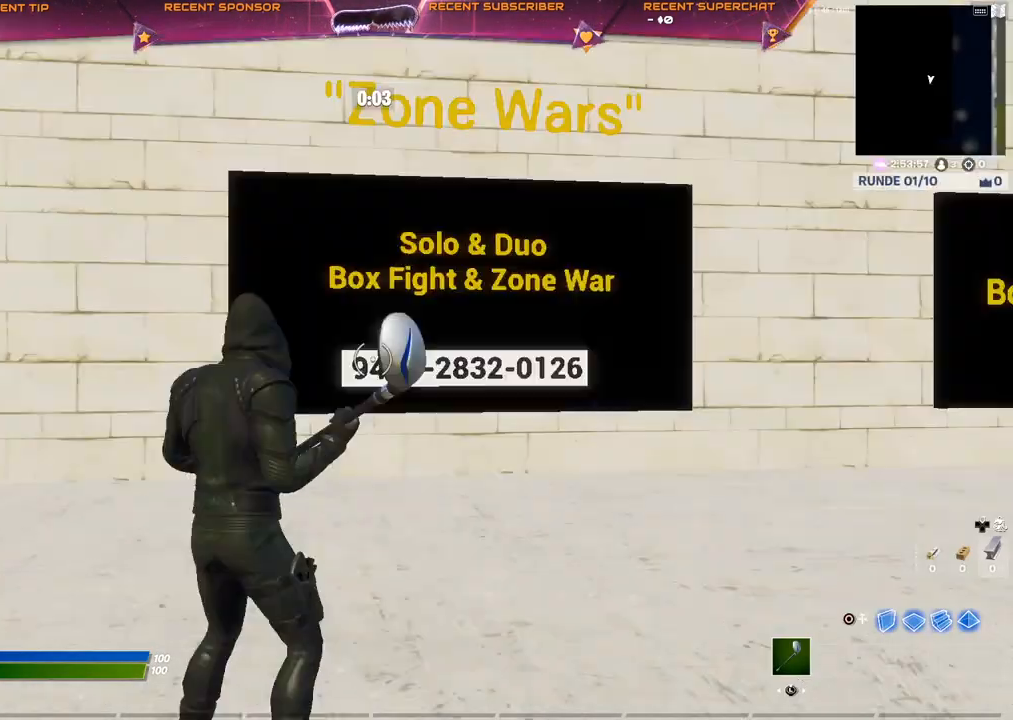
{"buttons": [], "left_stick": "center", "right_stick": "center", "events": [[17, "R1", "down"], [83, "R1", "up"], [200, "R1", "down"], [283, "right_stick", "left"], [333, "R1", "up"], [383, "right_stick", "center"]]}